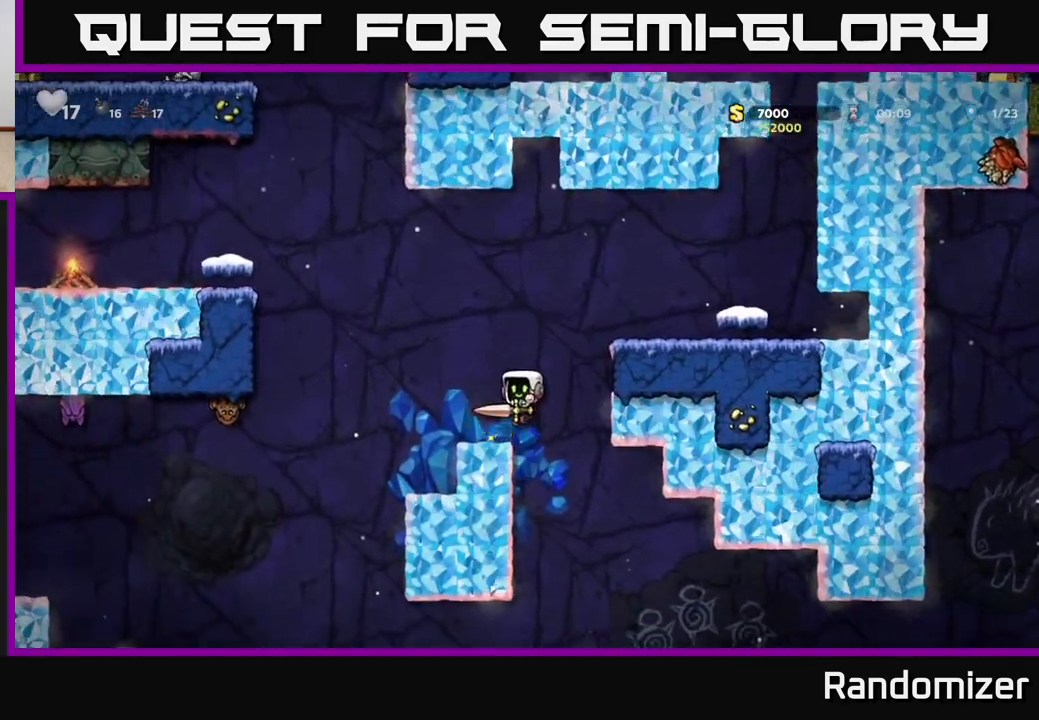
Gameplay with a controller (Xbox layout); each line is a JSON object with the inputs held at the frame after it. "events" lists button and stick changes between this image and that frame as [ms after this image, input, new state], when the widget could be followed in between.
{"buttons": ["DPAD_RIGHT"], "left_stick": "center", "right_stick": "center", "events": [[17, "DPAD_LEFT", "down"], [200, "DPAD_LEFT", "up"], [433, "DPAD_RIGHT", "down"]]}
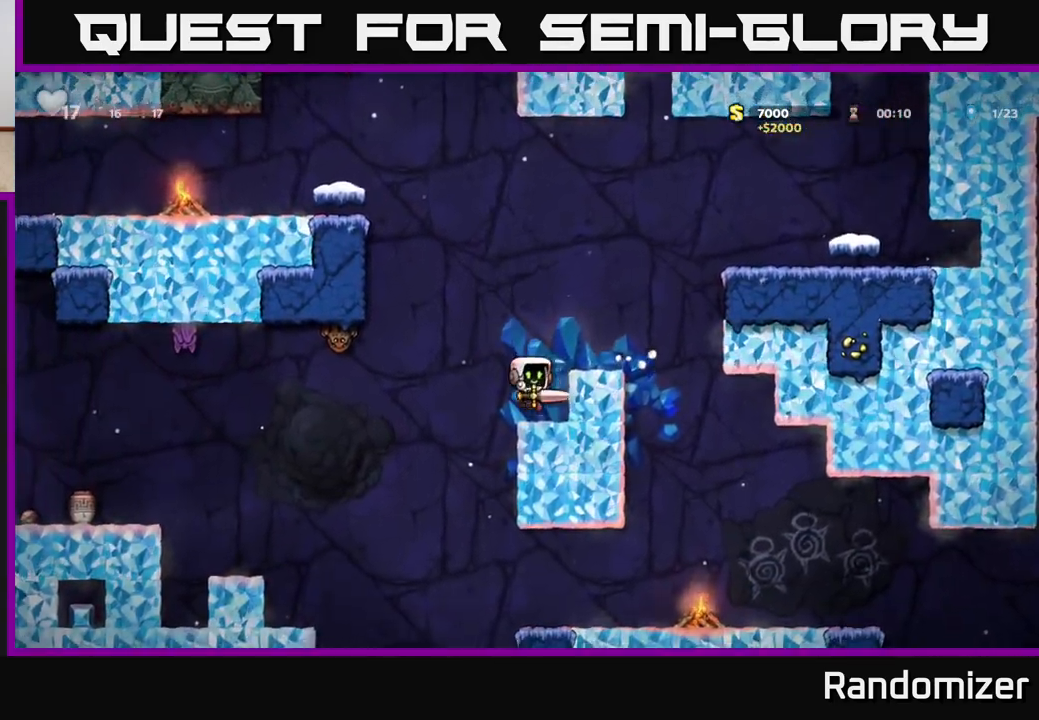
{"buttons": ["DPAD_LEFT"], "left_stick": "center", "right_stick": "center", "events": [[17, "DPAD_RIGHT", "up"], [183, "DPAD_LEFT", "down"], [233, "A", "down"], [333, "X", "down"], [467, "X", "up"], [500, "A", "up"]]}
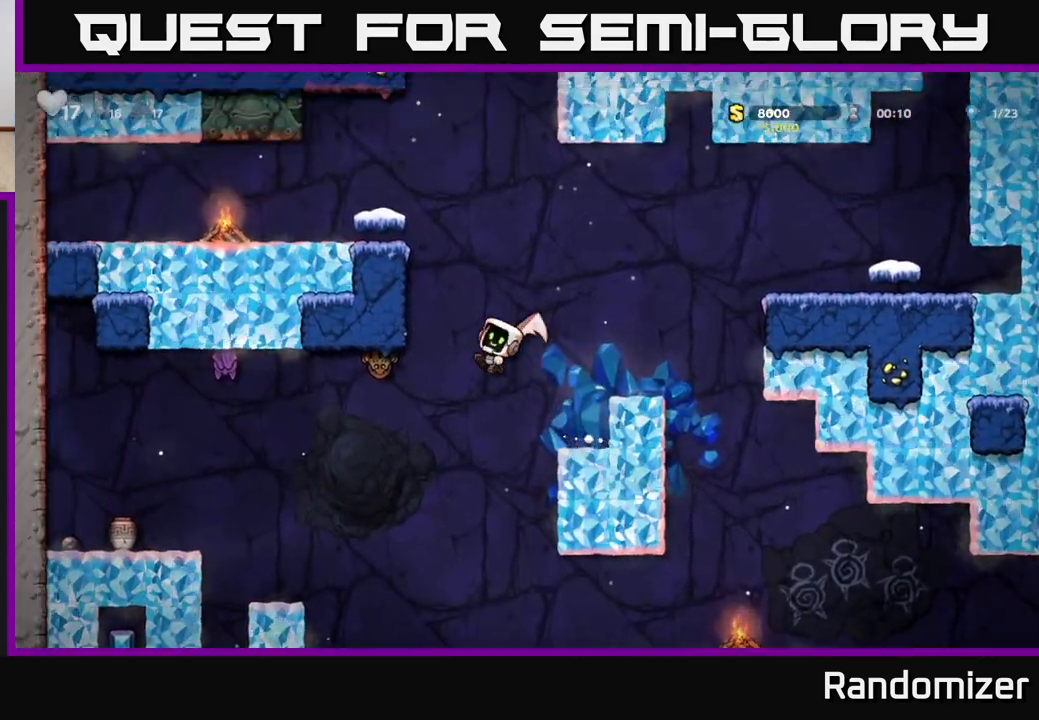
{"buttons": [], "left_stick": "center", "right_stick": "center", "events": [[483, "DPAD_LEFT", "up"]]}
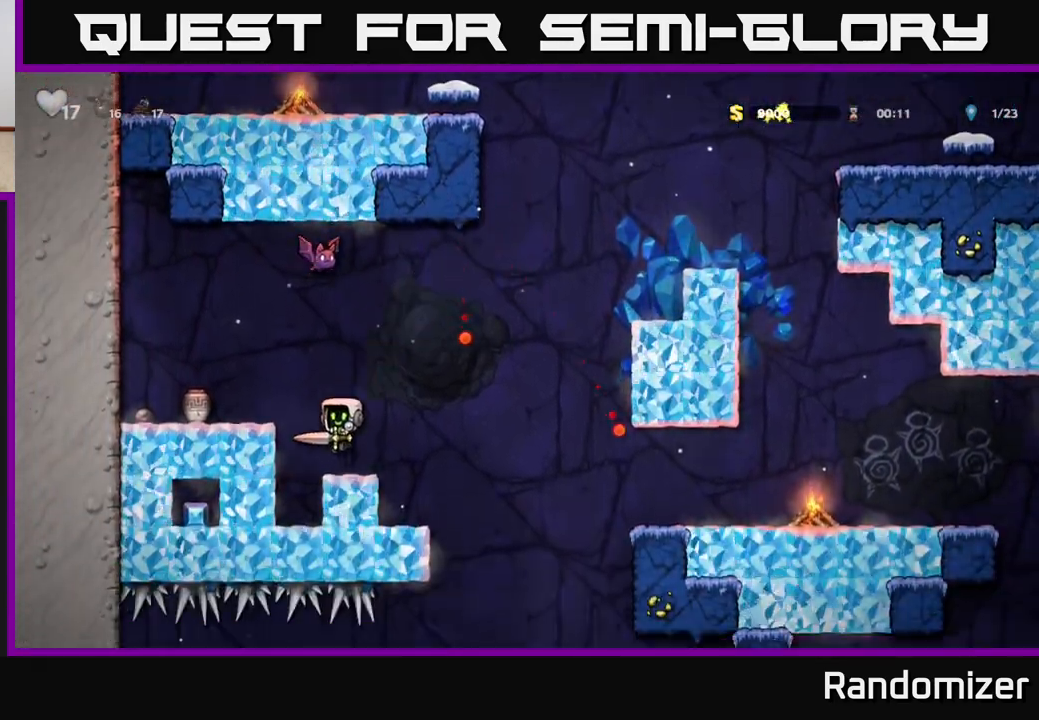
{"buttons": [], "left_stick": "center", "right_stick": "center", "events": [[50, "A", "down"], [83, "DPAD_LEFT", "down"], [267, "A", "up"], [417, "DPAD_LEFT", "up"]]}
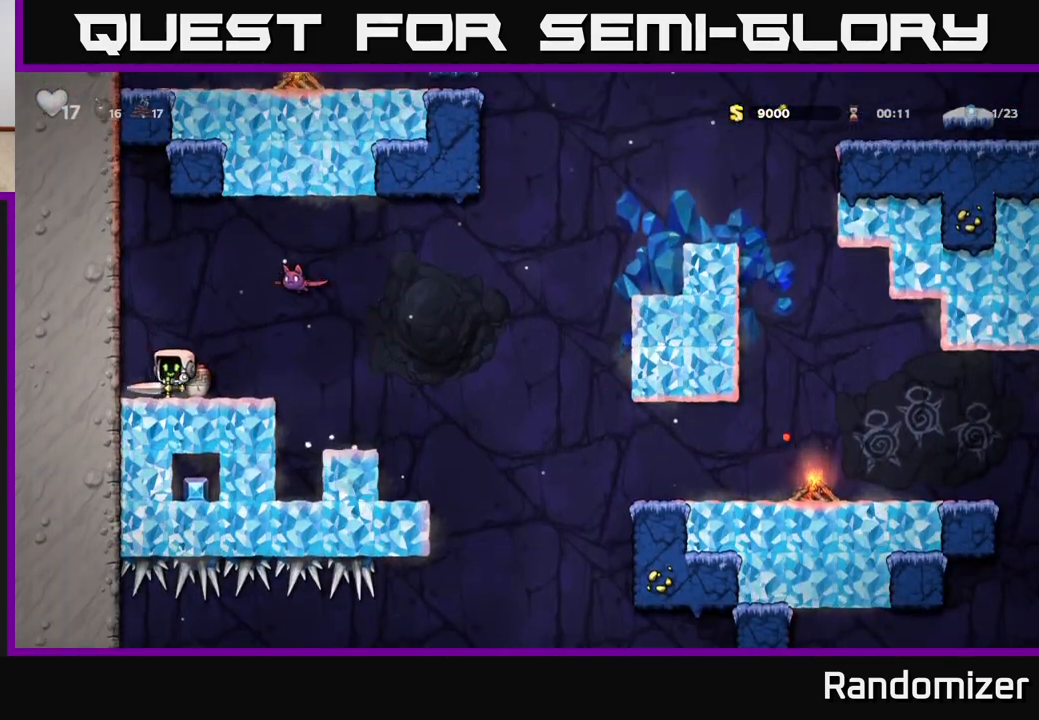
{"buttons": ["A", "X", "DPAD_RIGHT"], "left_stick": "center", "right_stick": "center", "events": [[267, "DPAD_RIGHT", "down"], [300, "DPAD_RIGHT", "up"], [317, "A", "down"], [350, "X", "down"], [467, "DPAD_RIGHT", "down"]]}
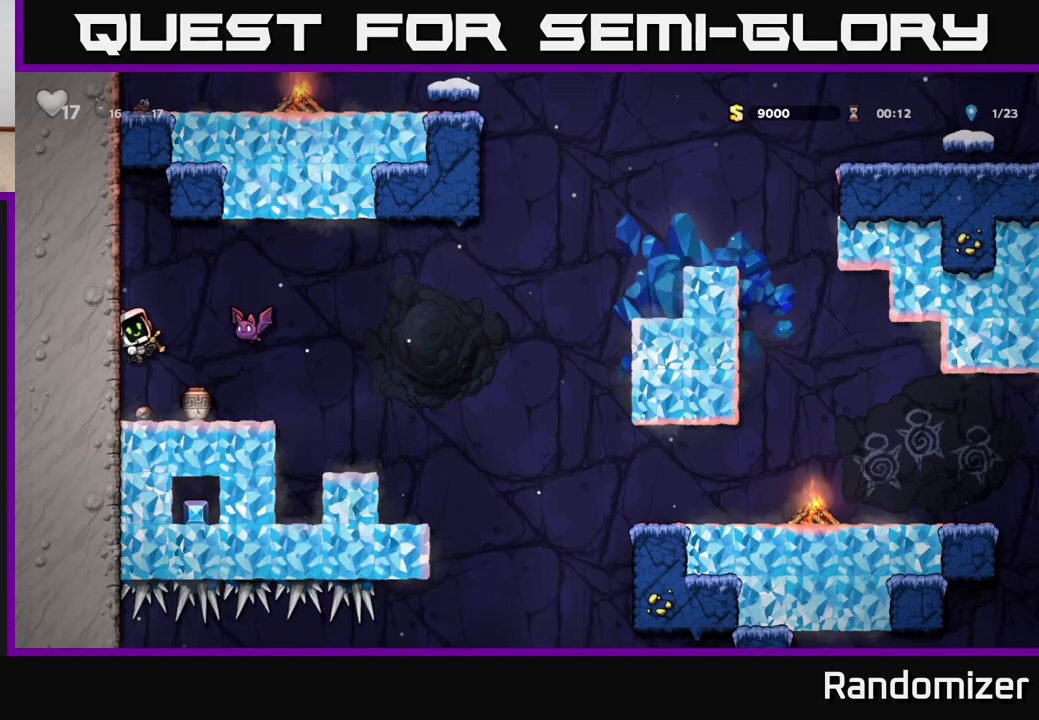
{"buttons": [], "left_stick": "center", "right_stick": "center", "events": [[17, "X", "up"], [50, "DPAD_RIGHT", "up"], [83, "A", "up"], [200, "DPAD_LEFT", "down"], [317, "DPAD_LEFT", "up"]]}
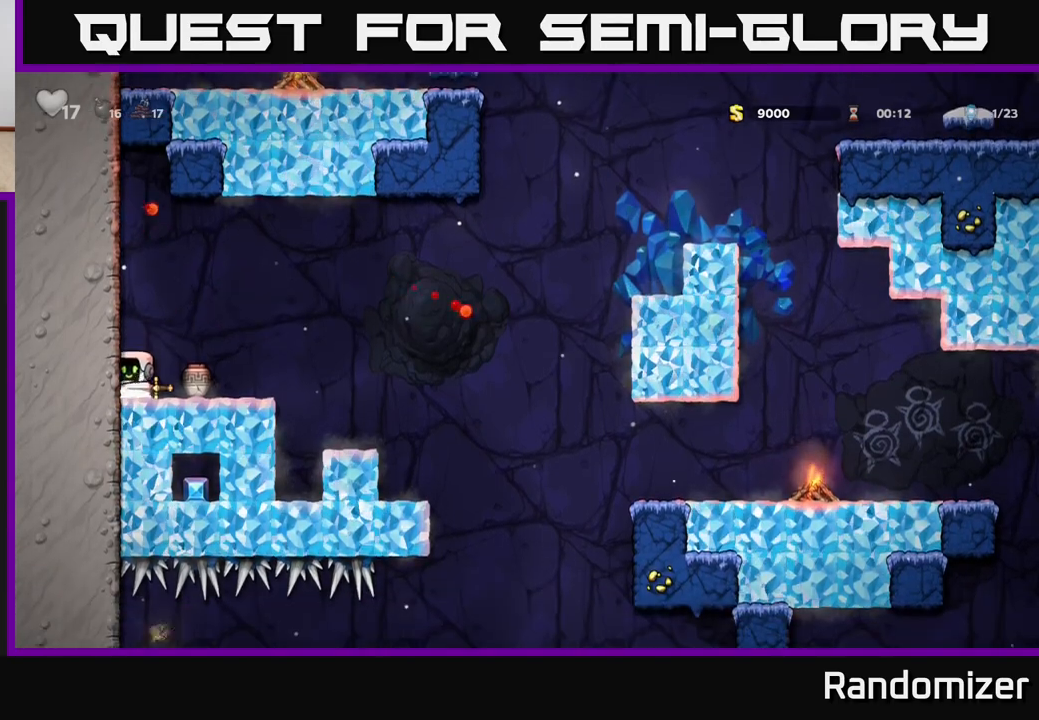
{"buttons": ["DPAD_DOWN"], "left_stick": "center", "right_stick": "center", "events": [[17, "DPAD_RIGHT", "down"], [50, "DPAD_RIGHT", "up"], [67, "DPAD_DOWN", "down"], [117, "X", "down"], [183, "DPAD_DOWN", "up"], [200, "X", "up"], [267, "DPAD_RIGHT", "down"], [417, "DPAD_DOWN", "down"], [450, "DPAD_RIGHT", "up"]]}
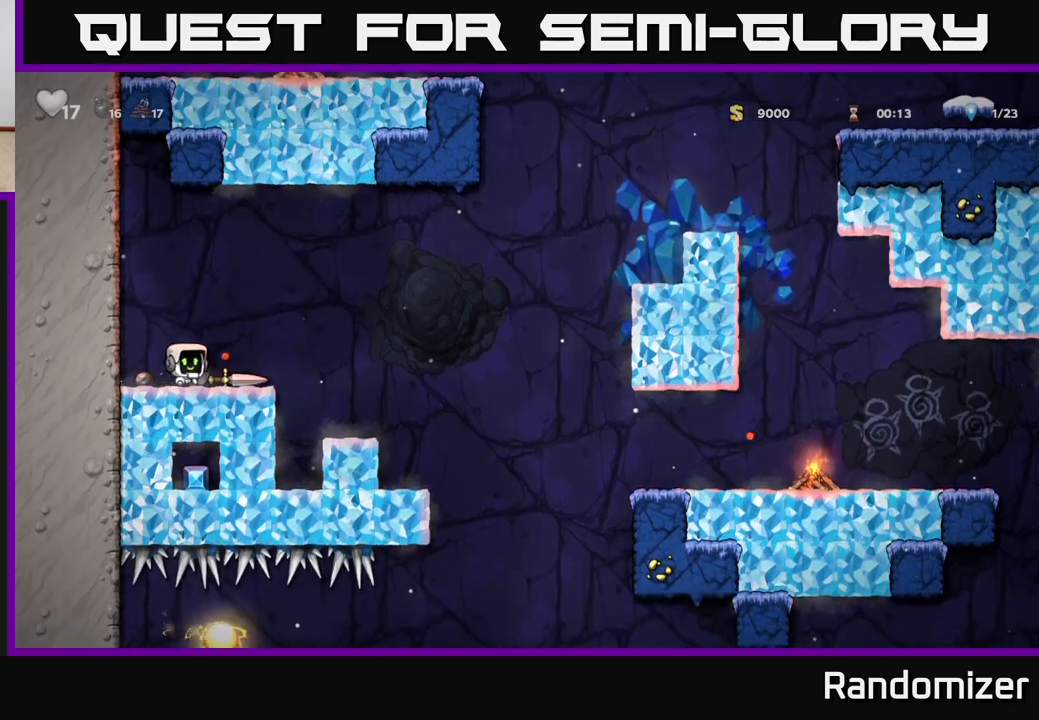
{"buttons": [], "left_stick": "center", "right_stick": "center", "events": [[17, "X", "down"], [67, "DPAD_DOWN", "up"], [83, "X", "up"], [100, "A", "down"], [333, "A", "up"], [350, "X", "down"], [417, "X", "up"]]}
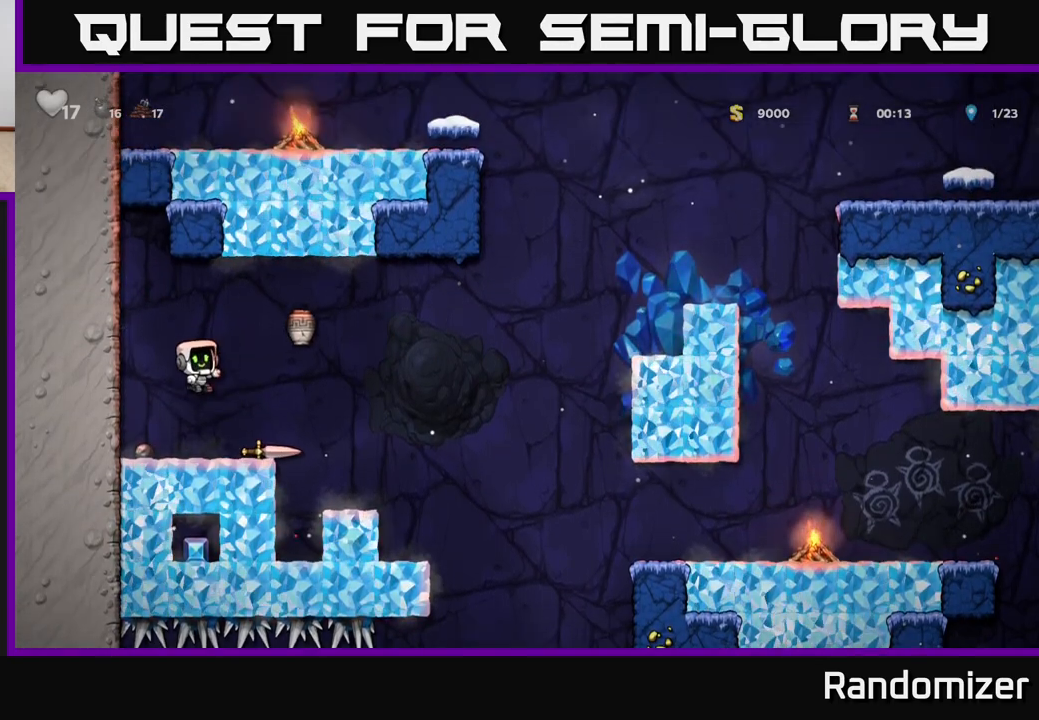
{"buttons": ["DPAD_DOWN"], "left_stick": "center", "right_stick": "center", "events": [[250, "DPAD_RIGHT", "down"], [383, "DPAD_DOWN", "down"], [433, "DPAD_RIGHT", "up"]]}
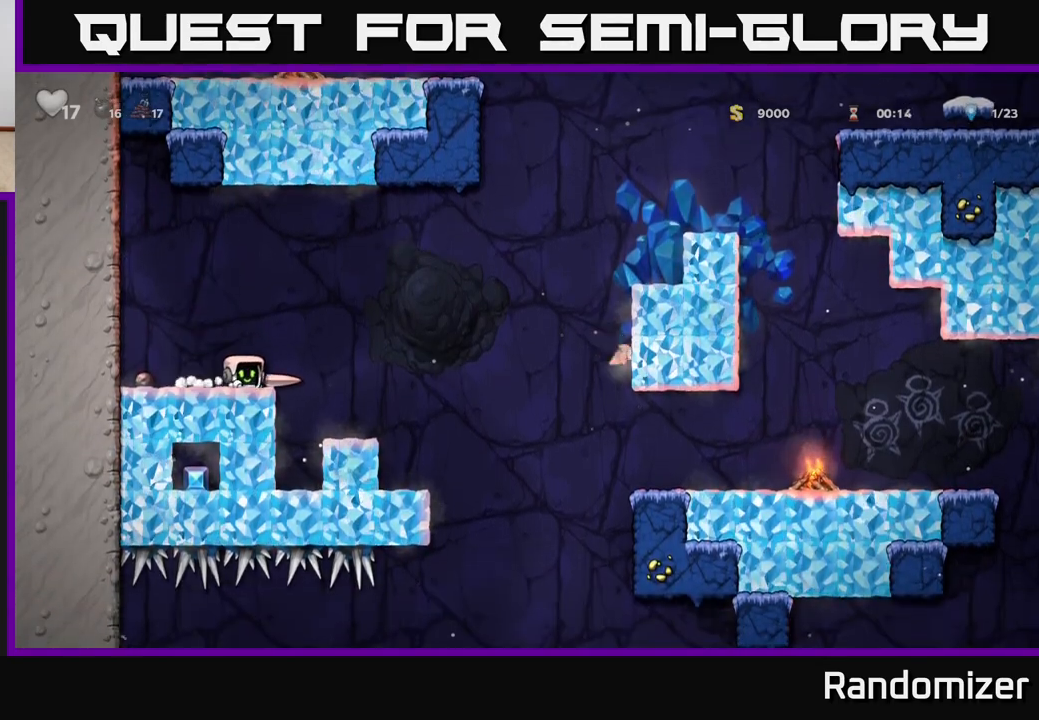
{"buttons": ["DPAD_RIGHT"], "left_stick": "center", "right_stick": "center", "events": [[100, "X", "down"], [200, "X", "up"], [283, "DPAD_DOWN", "up"], [333, "A", "down"], [433, "A", "up"], [467, "DPAD_RIGHT", "down"]]}
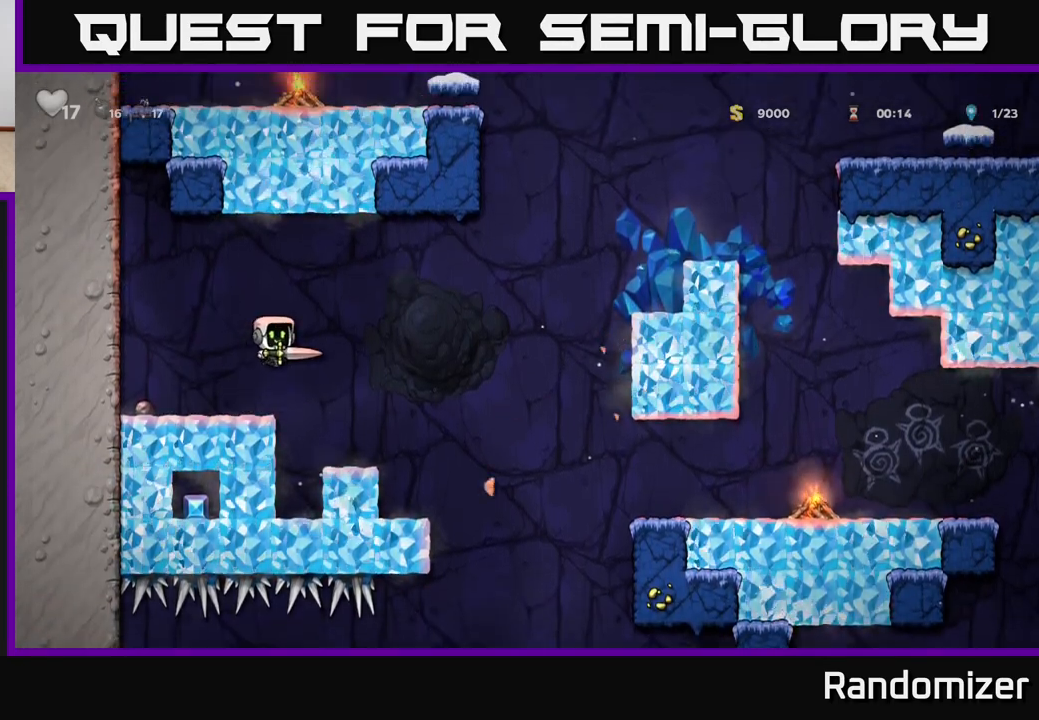
{"buttons": [], "left_stick": "center", "right_stick": "center", "events": [[250, "DPAD_RIGHT", "up"], [367, "DPAD_LEFT", "down"], [483, "DPAD_LEFT", "up"]]}
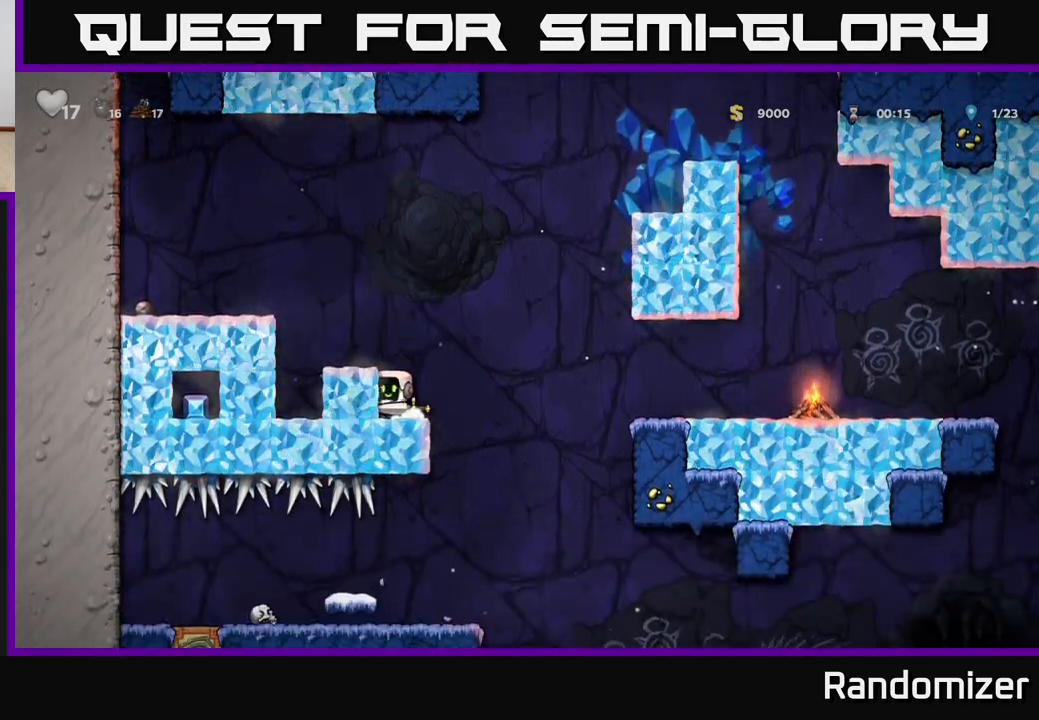
{"buttons": ["A", "DPAD_RIGHT"], "left_stick": "center", "right_stick": "center", "events": [[167, "DPAD_RIGHT", "down"], [283, "A", "down"]]}
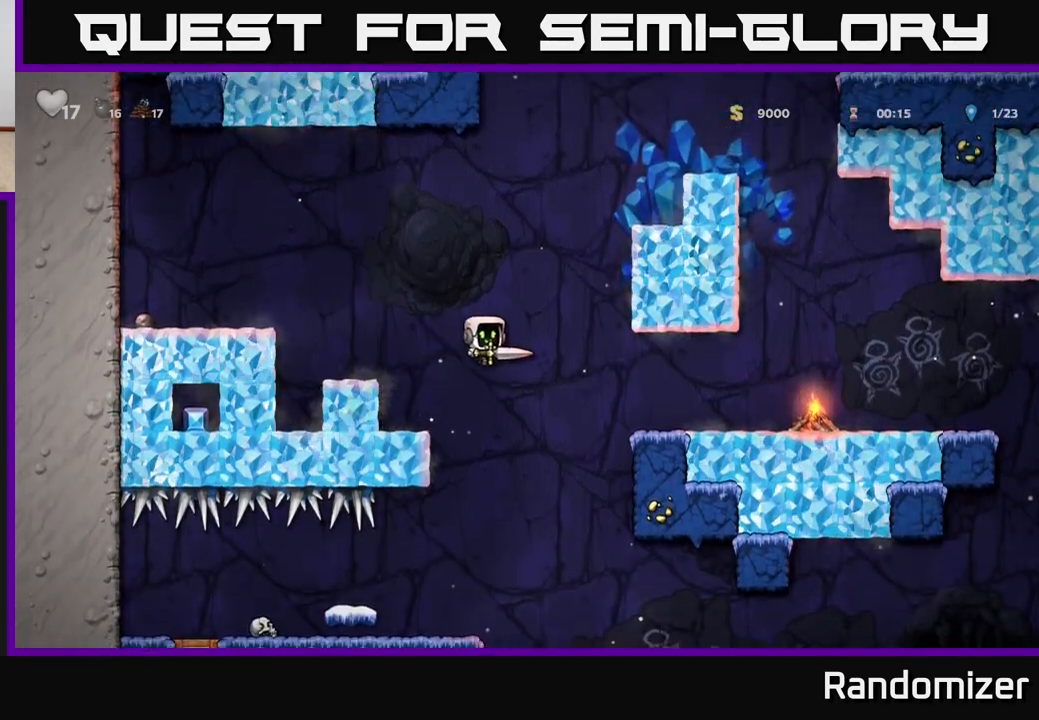
{"buttons": ["DPAD_RIGHT"], "left_stick": "center", "right_stick": "center", "events": [[17, "A", "up"]]}
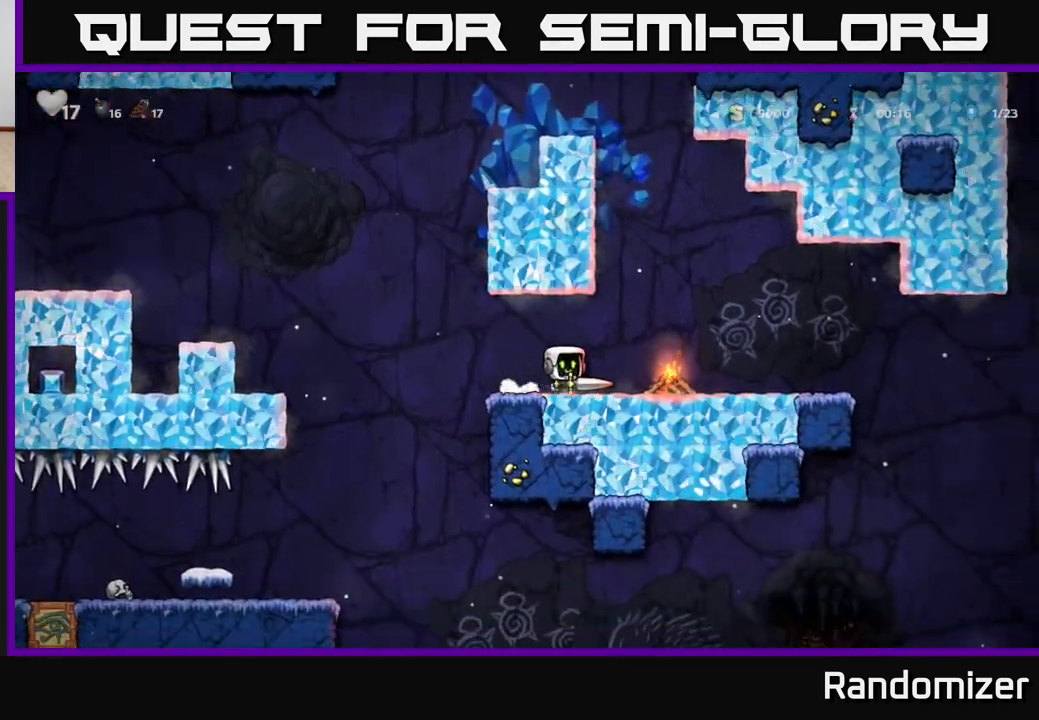
{"buttons": ["DPAD_RIGHT"], "left_stick": "center", "right_stick": "center", "events": []}
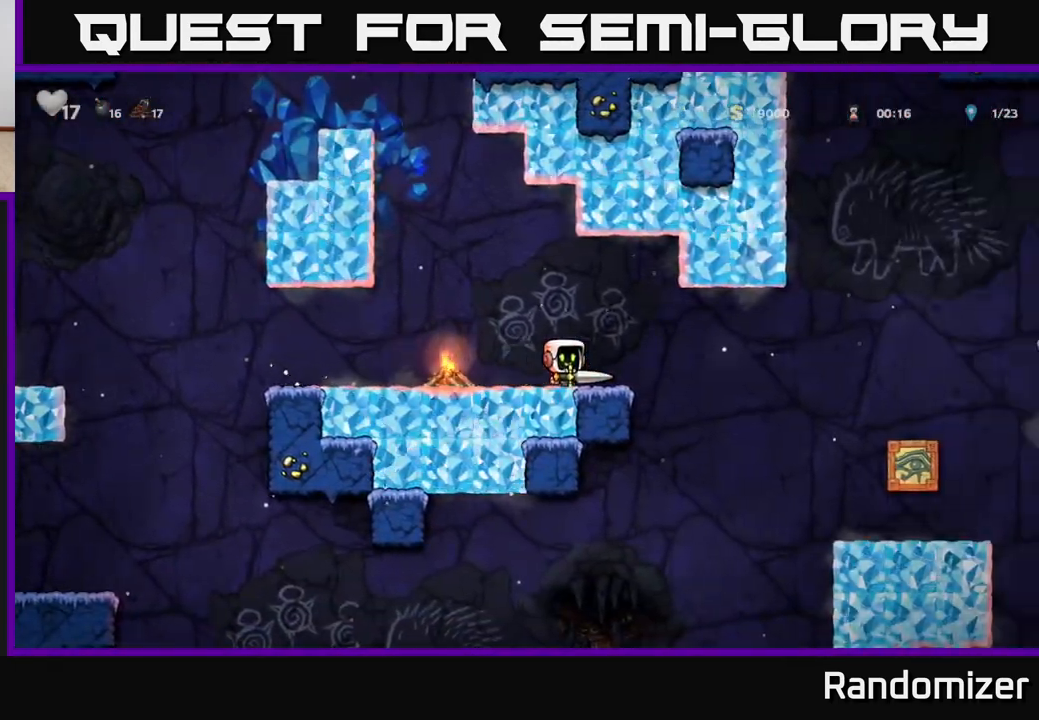
{"buttons": [], "left_stick": "center", "right_stick": "center", "events": [[100, "A", "down"], [217, "A", "up"], [433, "DPAD_RIGHT", "up"]]}
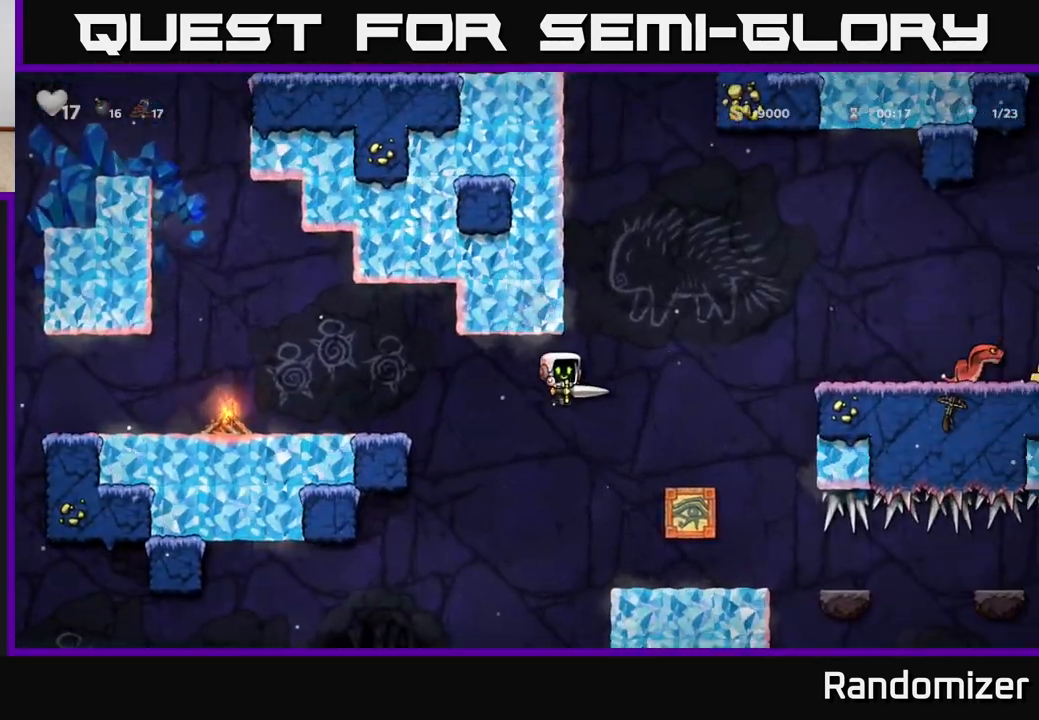
{"buttons": [], "left_stick": "center", "right_stick": "center", "events": [[67, "DPAD_RIGHT", "down"], [250, "DPAD_RIGHT", "up"]]}
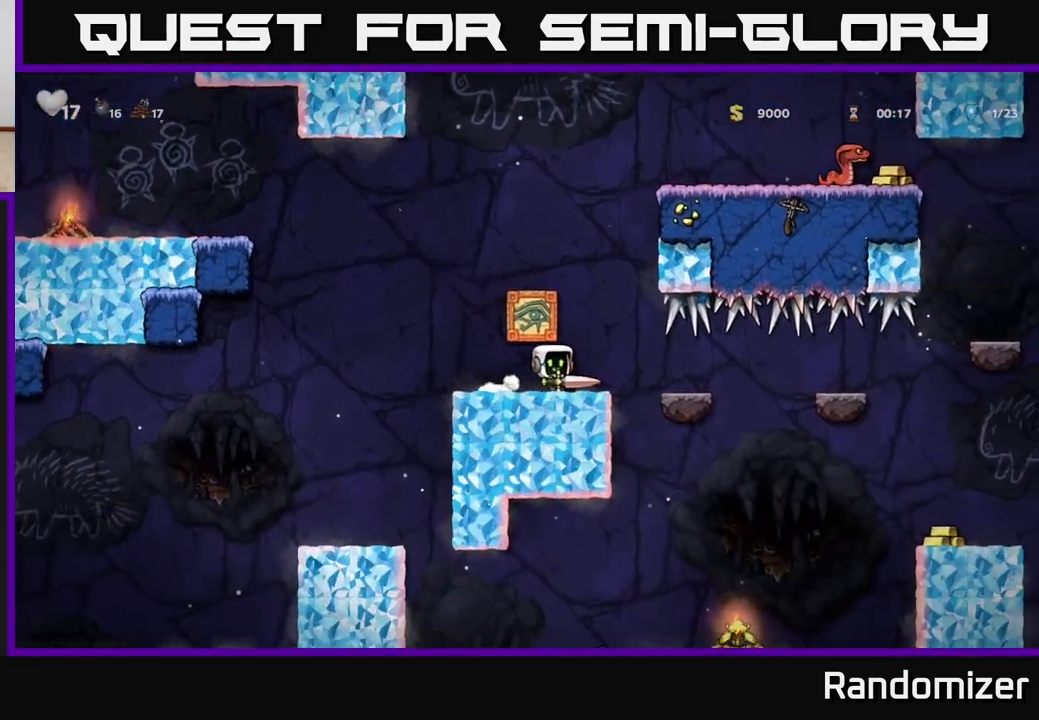
{"buttons": [], "left_stick": "center", "right_stick": "center", "events": [[150, "DPAD_LEFT", "down"], [383, "DPAD_LEFT", "up"]]}
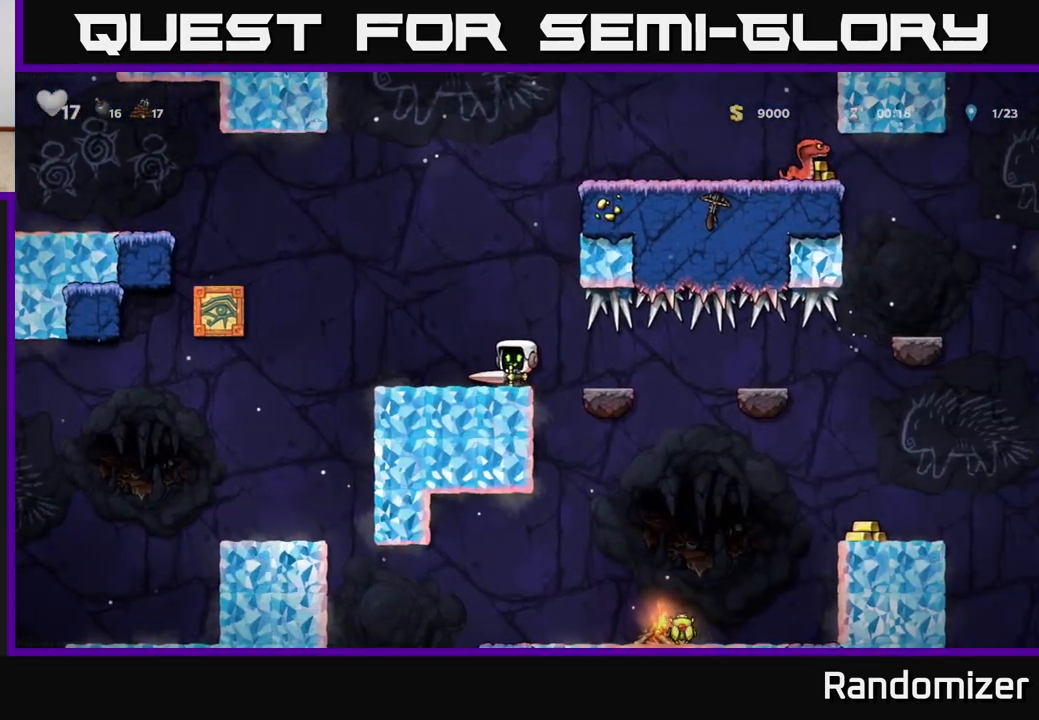
{"buttons": ["DPAD_RIGHT"], "left_stick": "center", "right_stick": "center", "events": [[17, "DPAD_RIGHT", "down"]]}
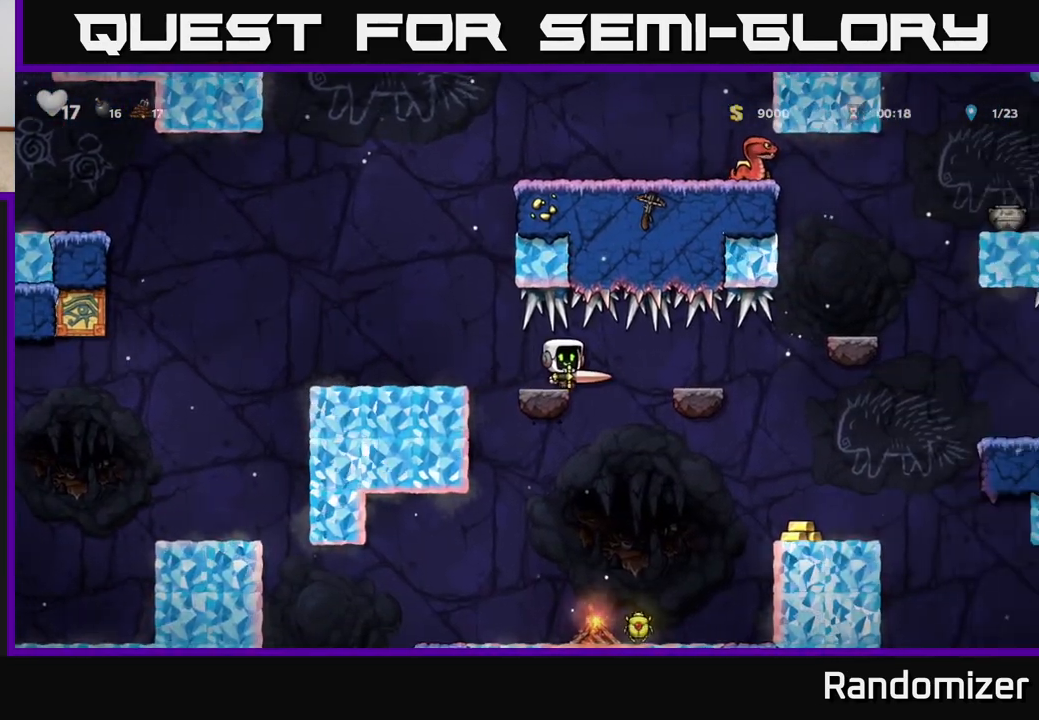
{"buttons": [], "left_stick": "center", "right_stick": "center", "events": [[500, "DPAD_RIGHT", "up"]]}
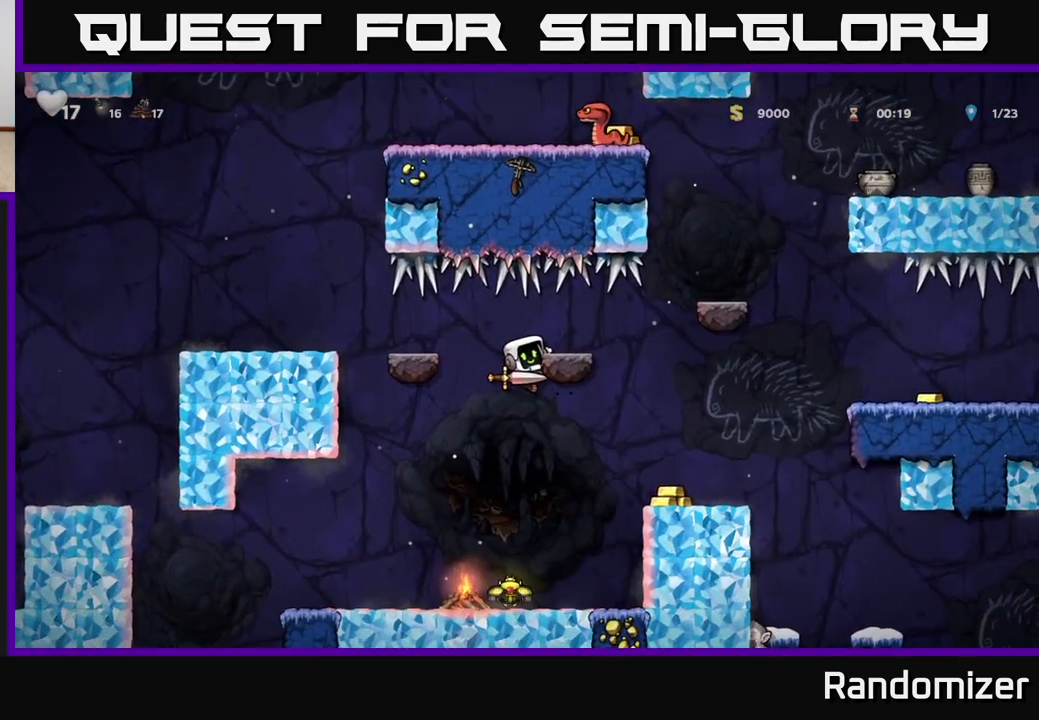
{"buttons": [], "left_stick": "center", "right_stick": "center", "events": [[100, "DPAD_DOWN", "down"], [133, "A", "down"], [200, "A", "up"], [217, "DPAD_DOWN", "up"]]}
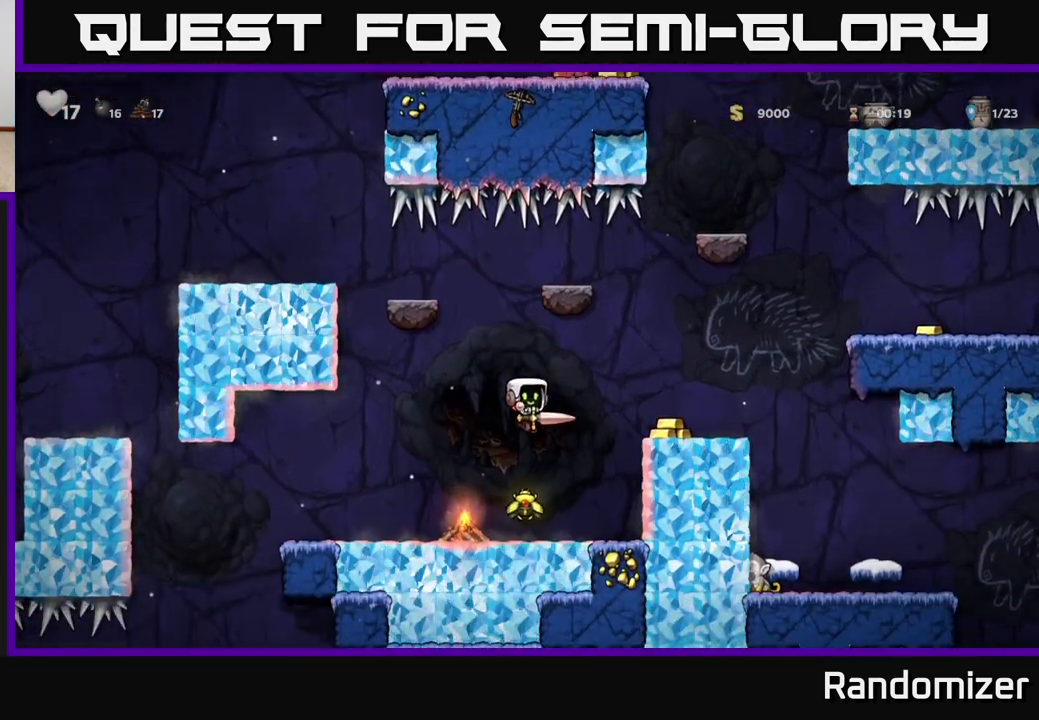
{"buttons": ["DPAD_RIGHT"], "left_stick": "center", "right_stick": "center", "events": [[67, "DPAD_RIGHT", "down"], [167, "A", "down"], [383, "A", "up"]]}
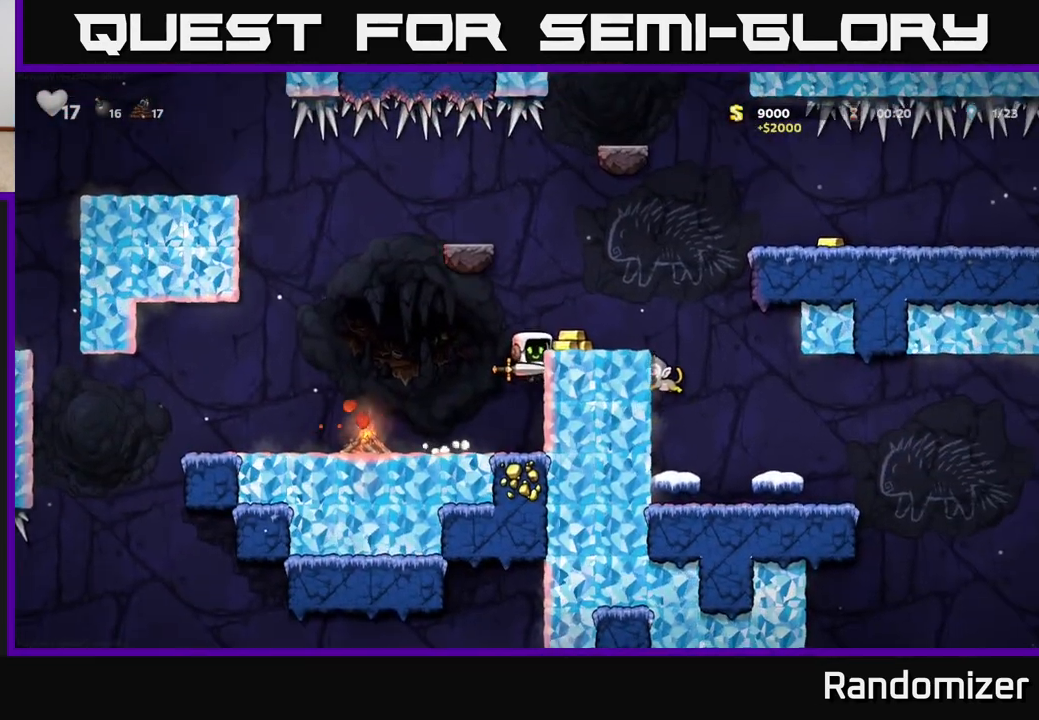
{"buttons": ["DPAD_RIGHT"], "left_stick": "center", "right_stick": "center", "events": [[50, "A", "down"], [150, "A", "up"], [233, "DPAD_RIGHT", "up"], [450, "DPAD_RIGHT", "down"]]}
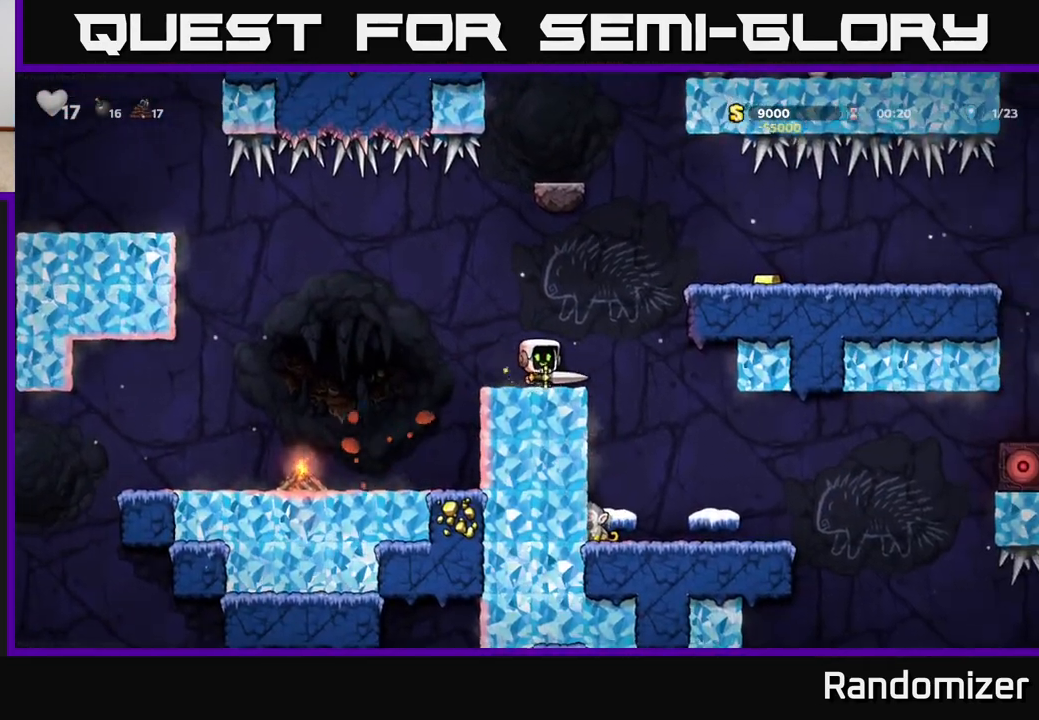
{"buttons": [], "left_stick": "center", "right_stick": "center", "events": [[50, "A", "down"], [283, "A", "up"], [367, "DPAD_RIGHT", "up"]]}
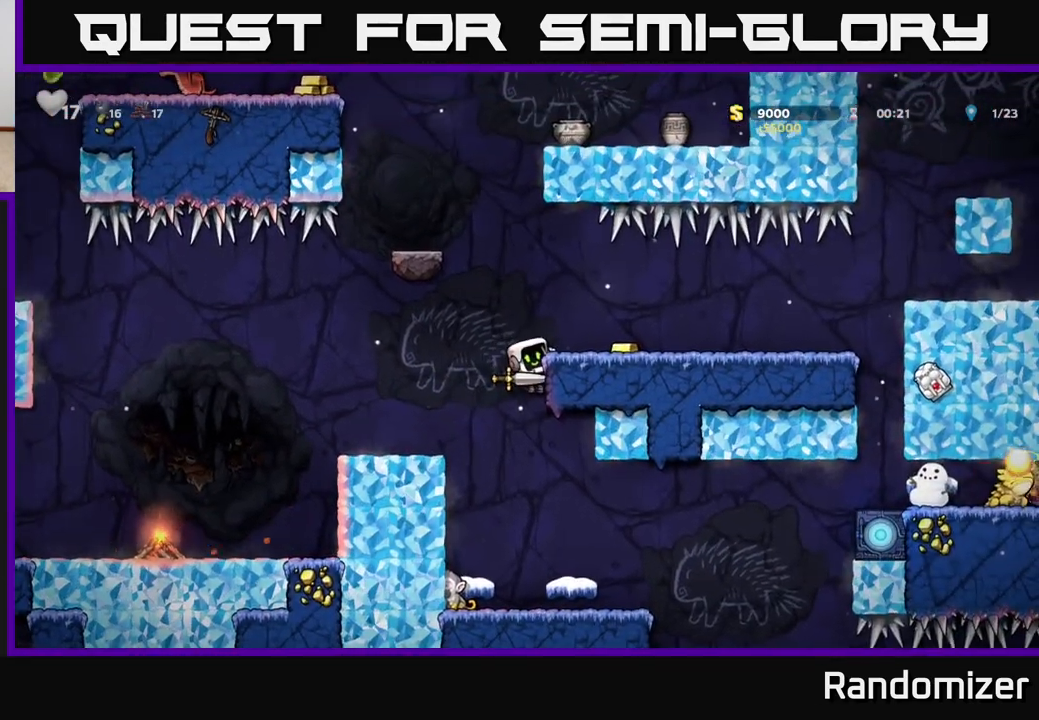
{"buttons": ["A"], "left_stick": "center", "right_stick": "center", "events": [[17, "DPAD_DOWN", "down"], [50, "A", "down"], [133, "A", "up"], [150, "DPAD_DOWN", "up"], [200, "DPAD_LEFT", "down"], [300, "DPAD_LEFT", "up"], [400, "A", "down"]]}
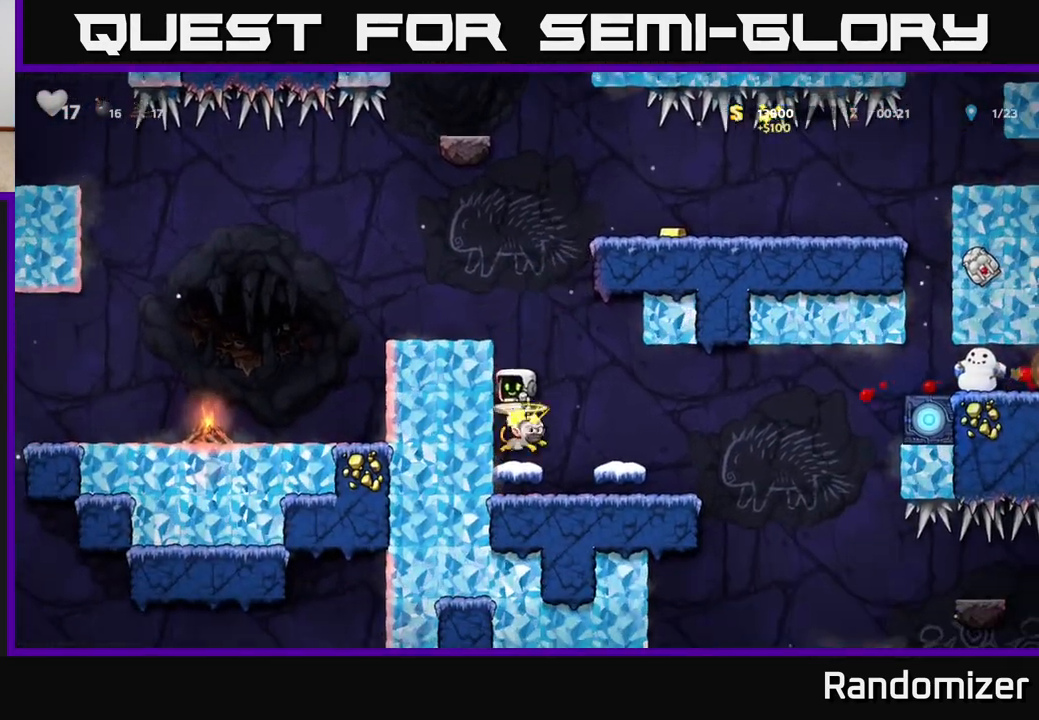
{"buttons": [], "left_stick": "center", "right_stick": "center", "events": [[217, "DPAD_LEFT", "down"], [300, "A", "up"], [350, "DPAD_LEFT", "up"]]}
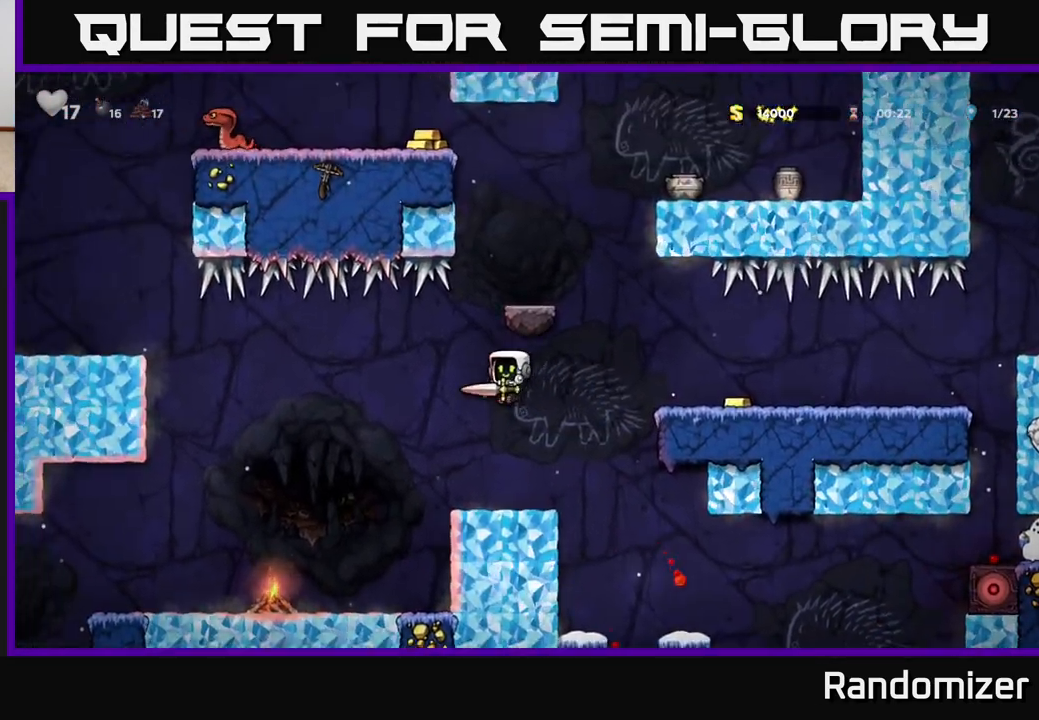
{"buttons": ["A", "DPAD_RIGHT"], "left_stick": "center", "right_stick": "center", "events": [[167, "DPAD_RIGHT", "down"], [250, "A", "down"]]}
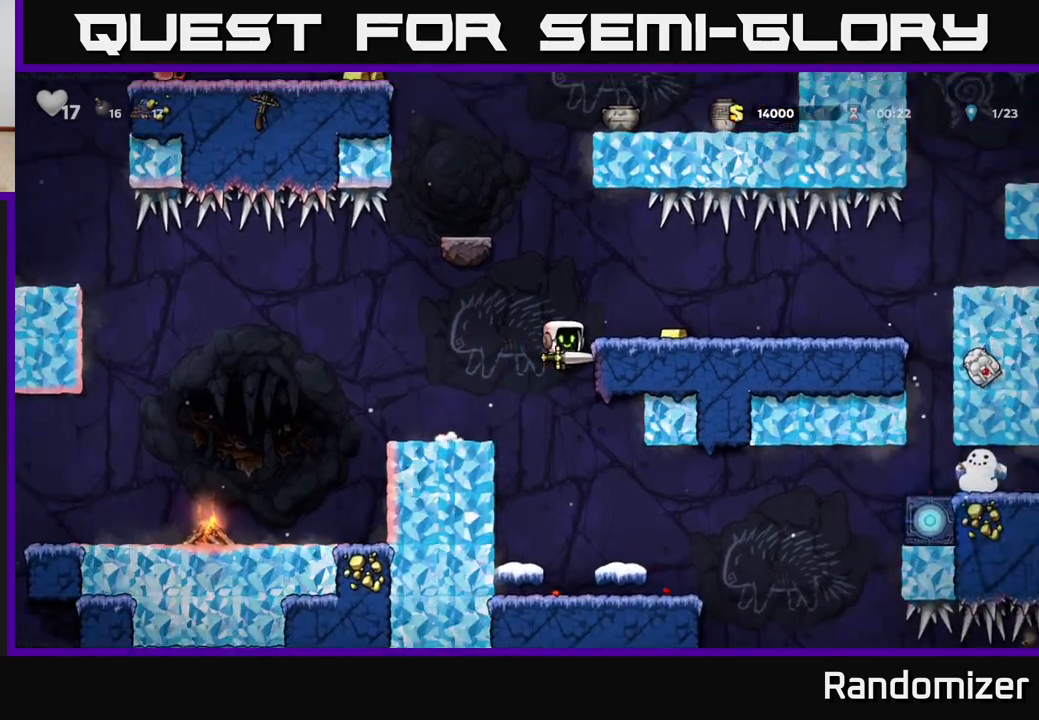
{"buttons": ["DPAD_RIGHT"], "left_stick": "center", "right_stick": "center", "events": [[83, "A", "up"], [217, "A", "down"], [317, "A", "up"]]}